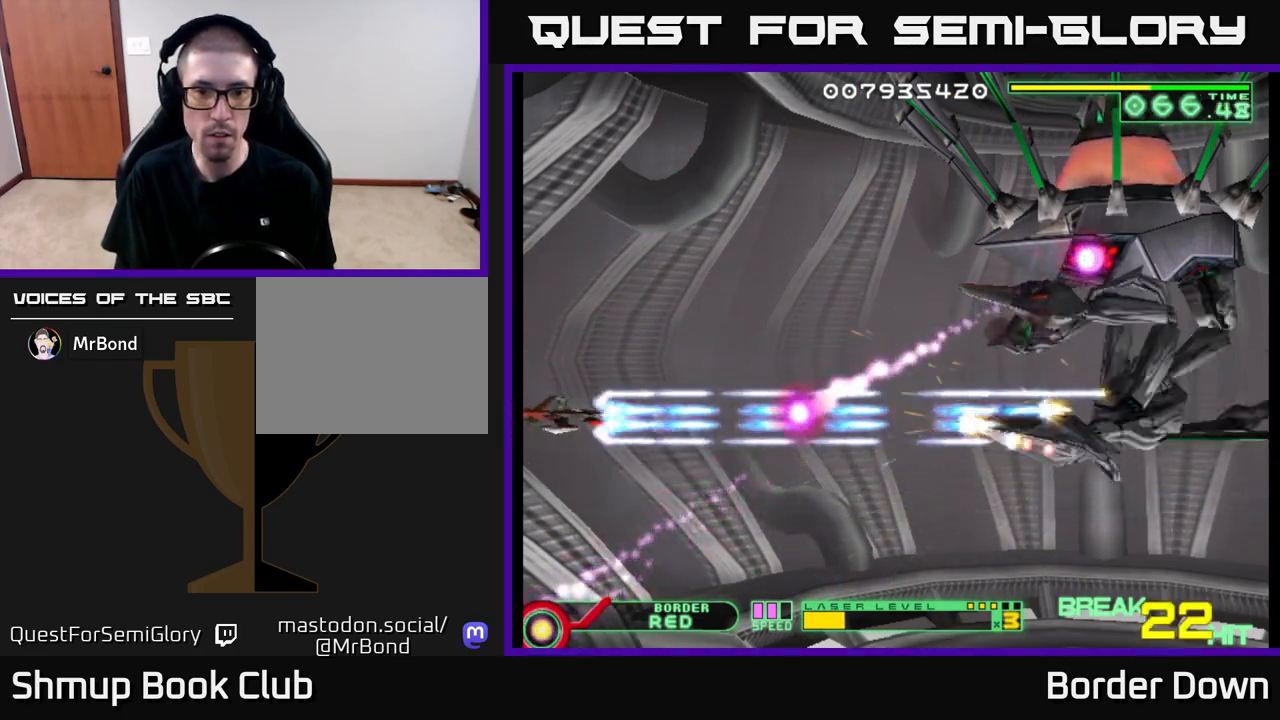
Gameplay with a controller (Xbox layout); each line is a JSON object with the inputs held at the frame after it. "events" lists button and stick changes between this image and that frame as [ms after this image, input, new state], when the widget could be followed in between.
{"buttons": ["A"], "left_stick": "center", "right_stick": "center", "events": [[150, "DPAD_UP", "down"], [183, "DPAD_LEFT", "down"], [233, "DPAD_UP", "up"], [250, "DPAD_LEFT", "up"]]}
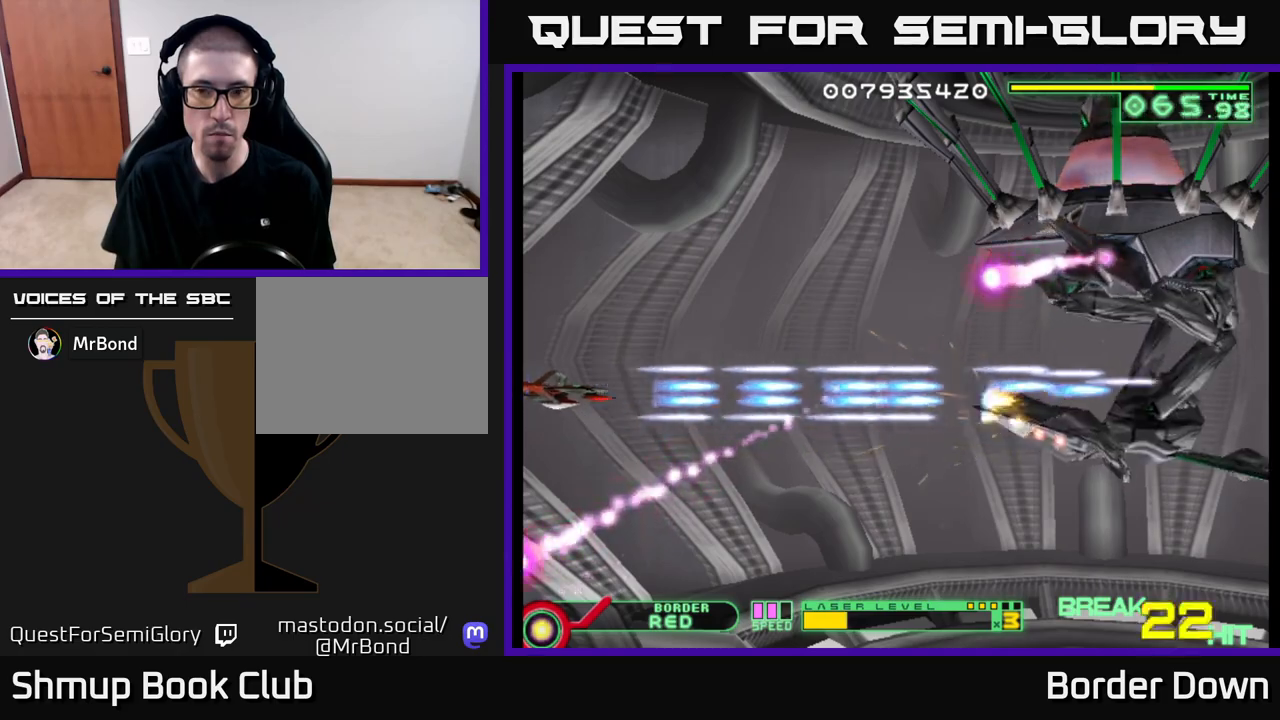
{"buttons": ["A", "DPAD_UP"], "left_stick": "center", "right_stick": "center", "events": [[283, "DPAD_UP", "down"]]}
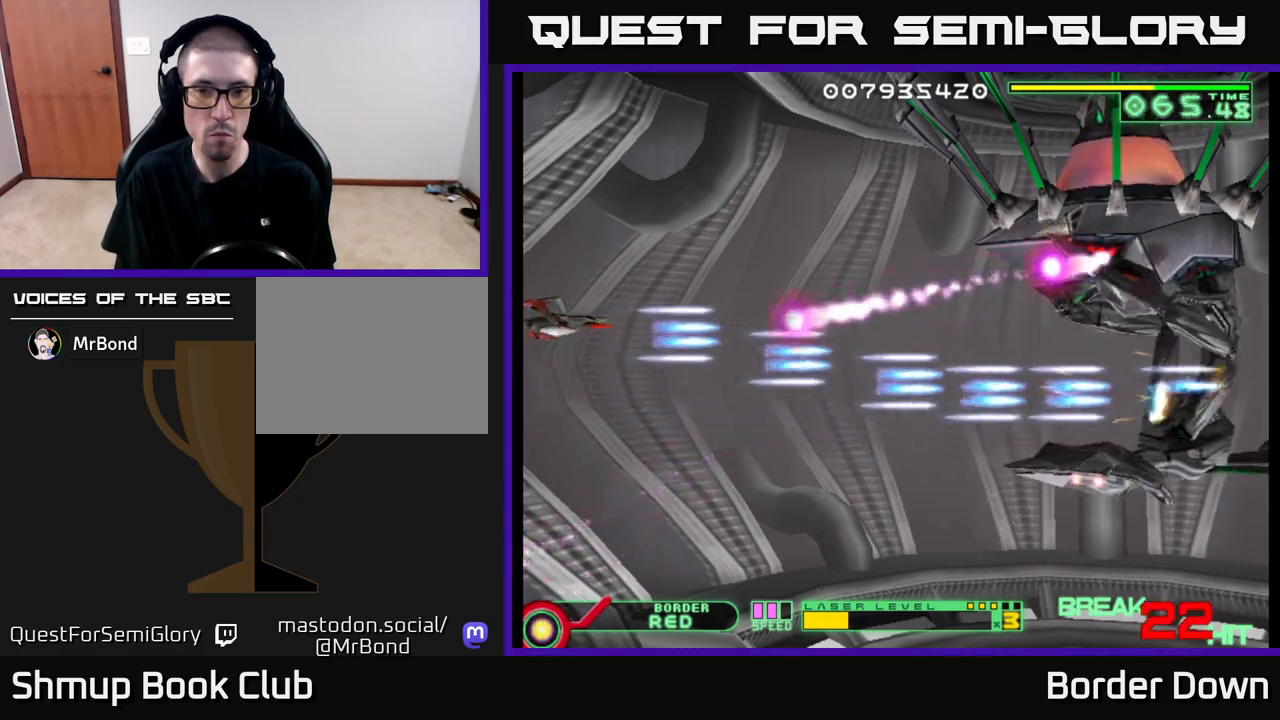
{"buttons": ["A", "DPAD_DOWN"], "left_stick": "center", "right_stick": "center", "events": [[217, "DPAD_UP", "up"], [450, "DPAD_DOWN", "down"]]}
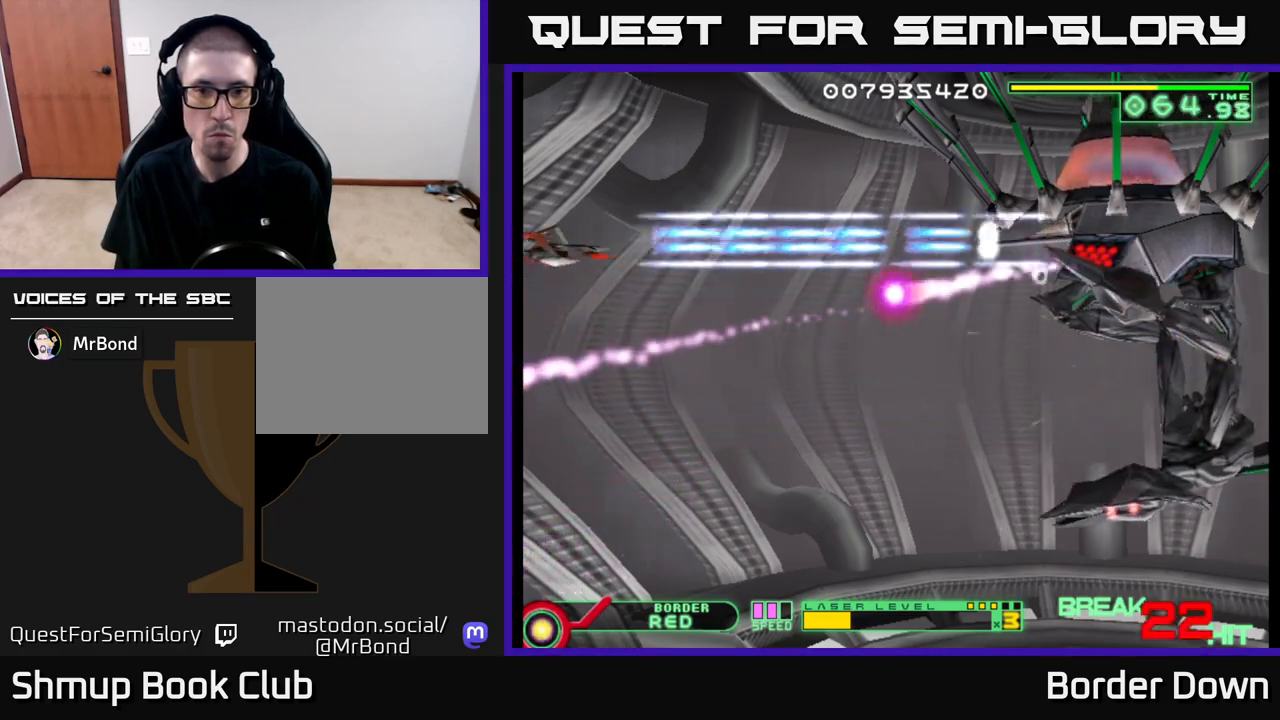
{"buttons": ["A", "DPAD_DOWN"], "left_stick": "center", "right_stick": "center", "events": []}
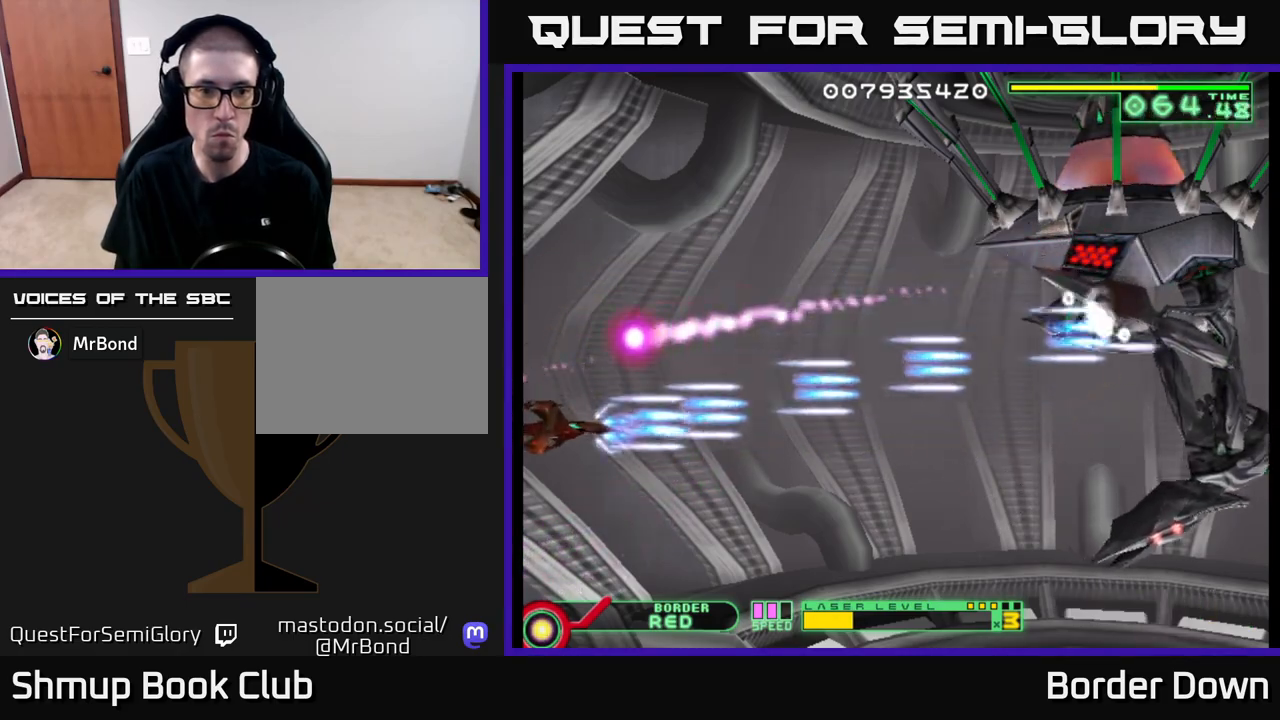
{"buttons": ["A"], "left_stick": "center", "right_stick": "center", "events": [[150, "DPAD_DOWN", "up"]]}
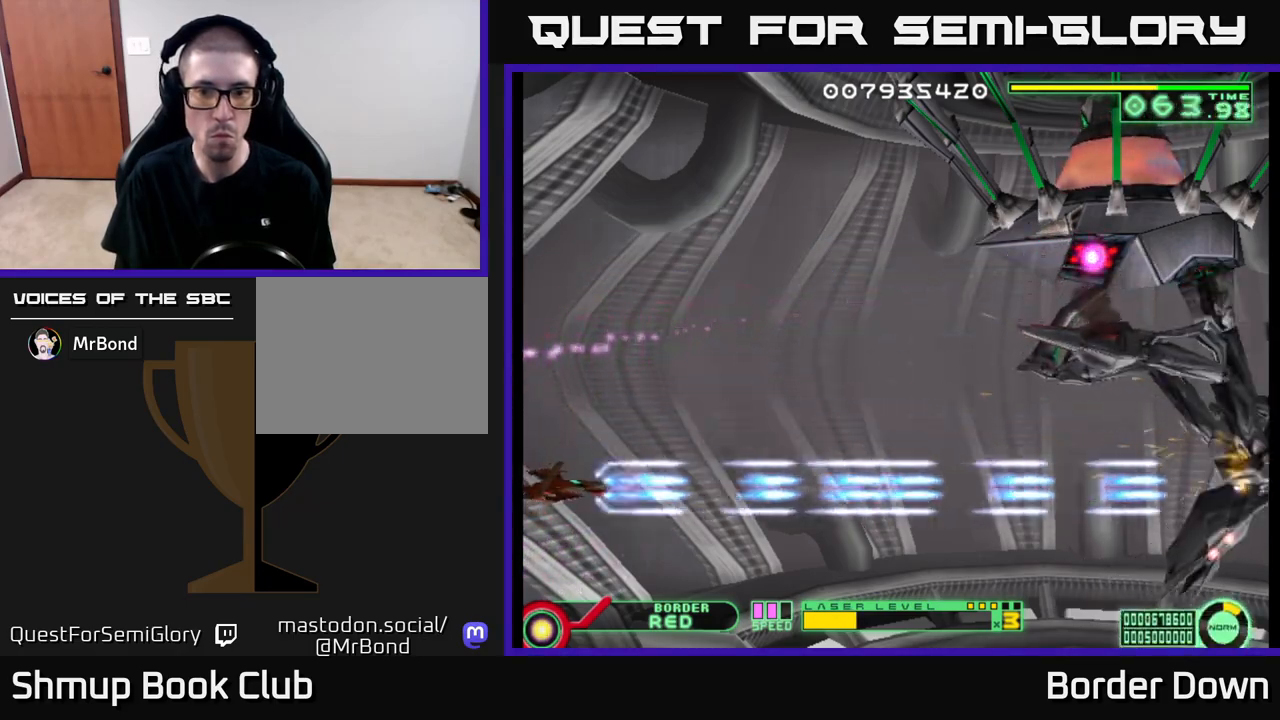
{"buttons": ["A"], "left_stick": "center", "right_stick": "center", "events": []}
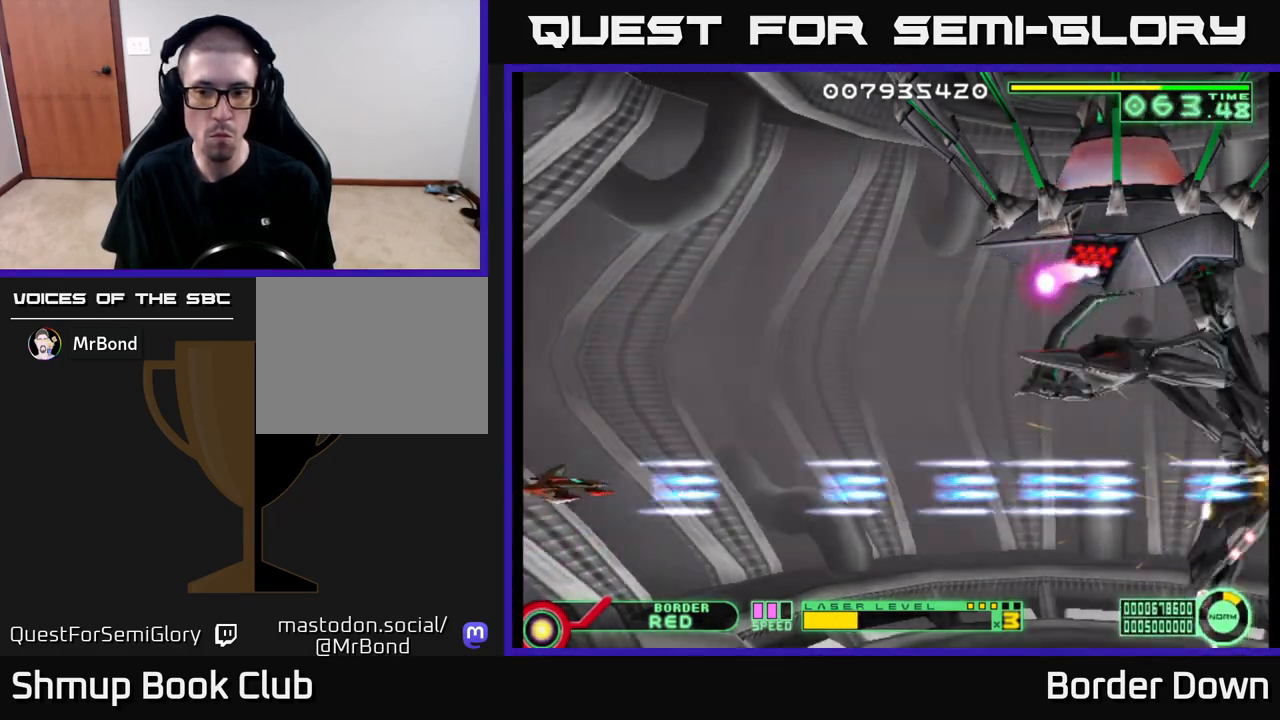
{"buttons": ["A"], "left_stick": "center", "right_stick": "center", "events": []}
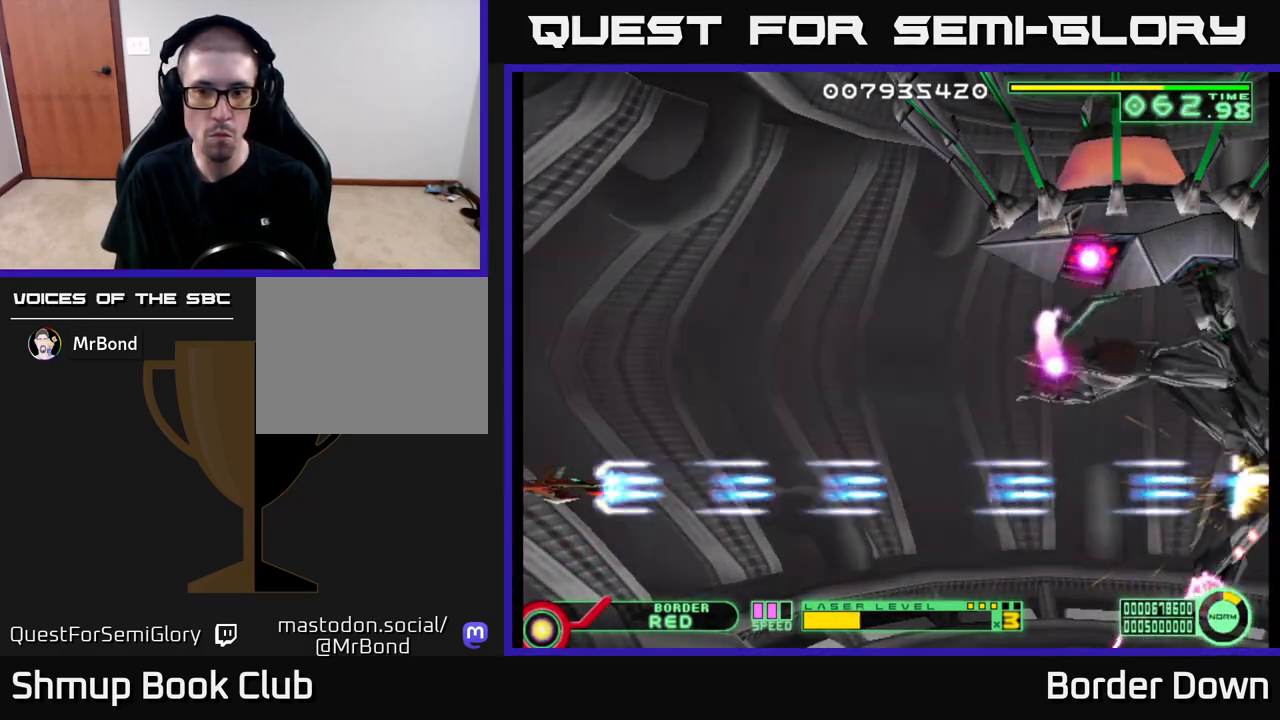
{"buttons": ["A"], "left_stick": "center", "right_stick": "center", "events": []}
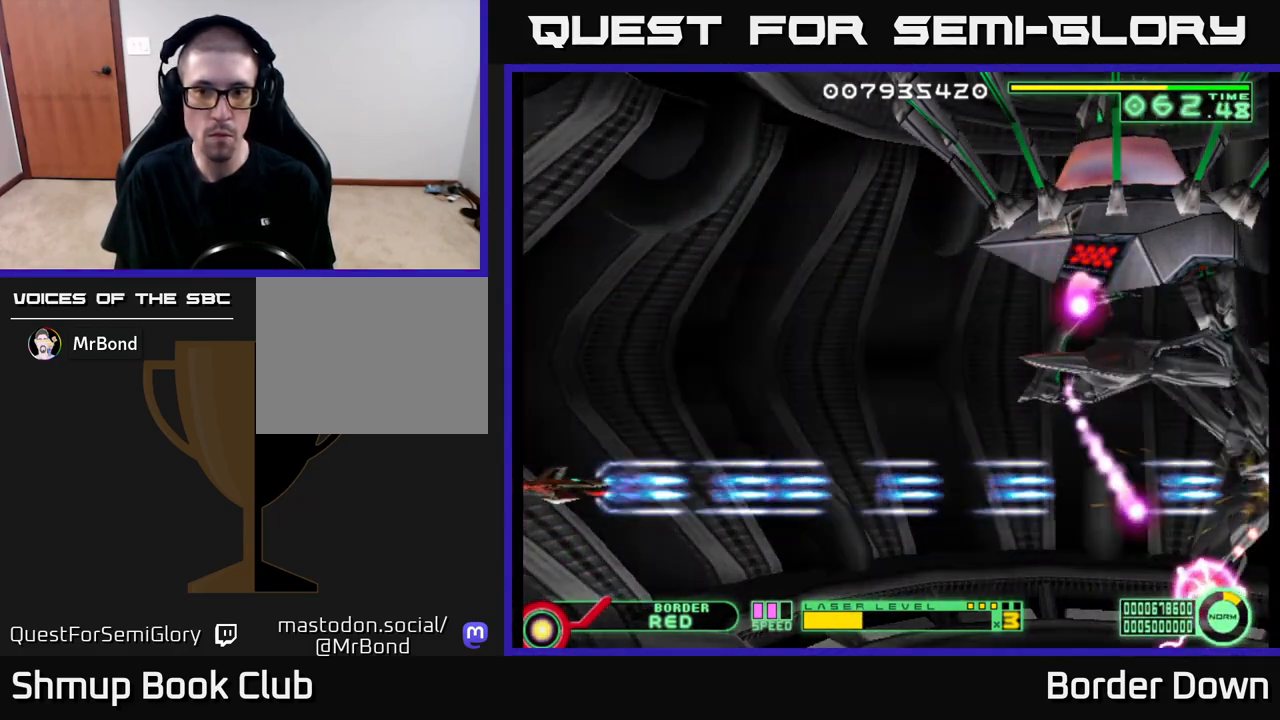
{"buttons": ["A", "DPAD_UP"], "left_stick": "center", "right_stick": "center", "events": [[67, "DPAD_UP", "down"]]}
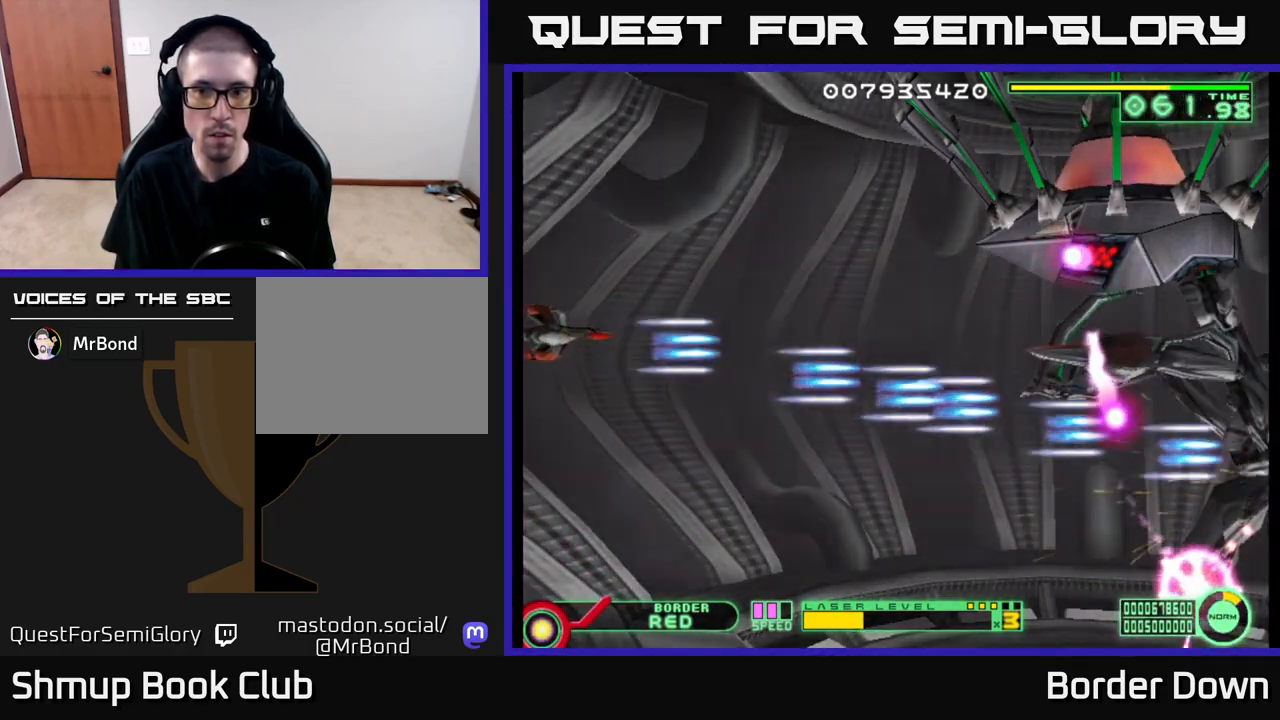
{"buttons": ["A"], "left_stick": "center", "right_stick": "center", "events": [[267, "DPAD_UP", "up"]]}
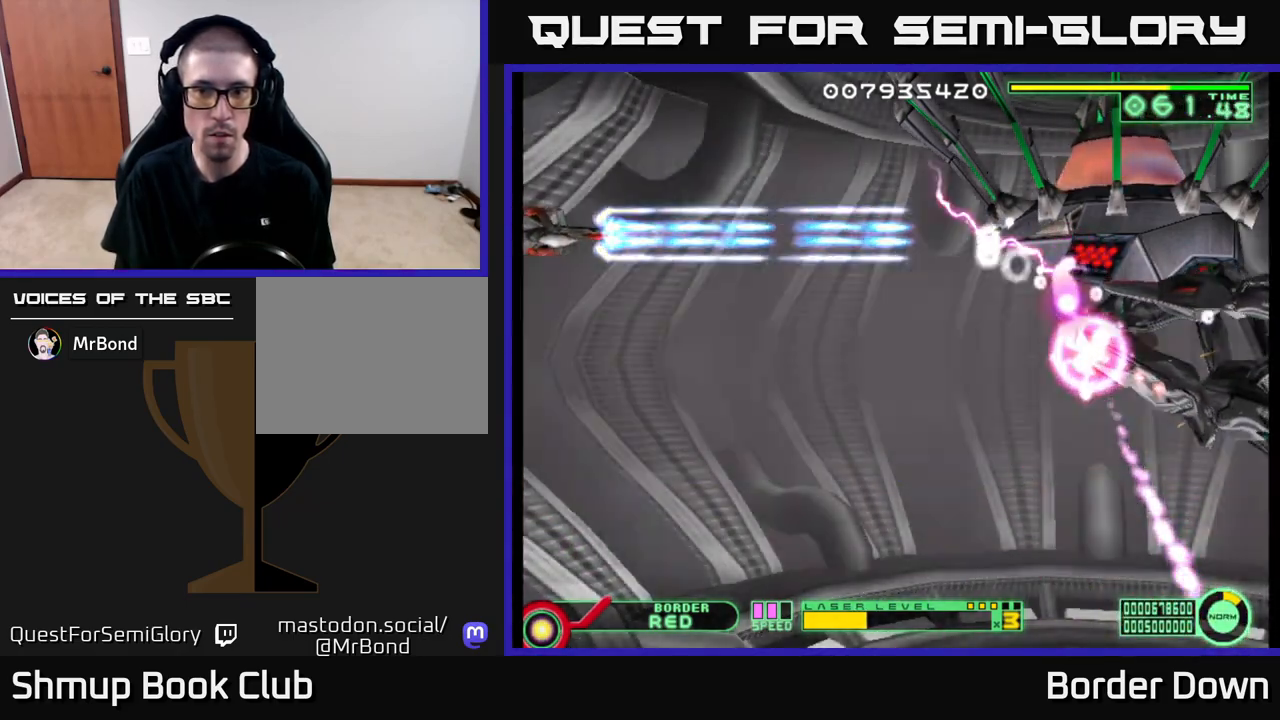
{"buttons": ["A"], "left_stick": "center", "right_stick": "center", "events": [[100, "DPAD_UP", "down"], [333, "DPAD_UP", "up"]]}
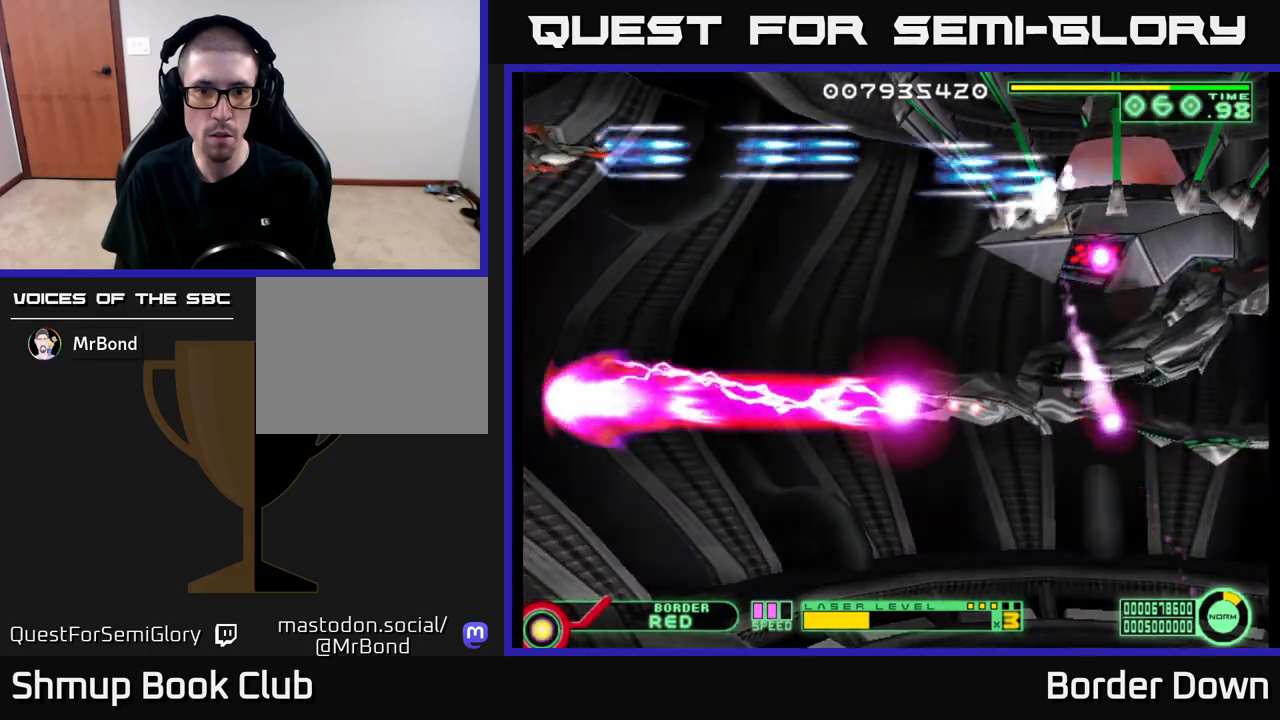
{"buttons": ["B", "DPAD_DOWN"], "left_stick": "center", "right_stick": "center", "events": [[67, "DPAD_DOWN", "down"], [100, "A", "up"], [283, "B", "down"]]}
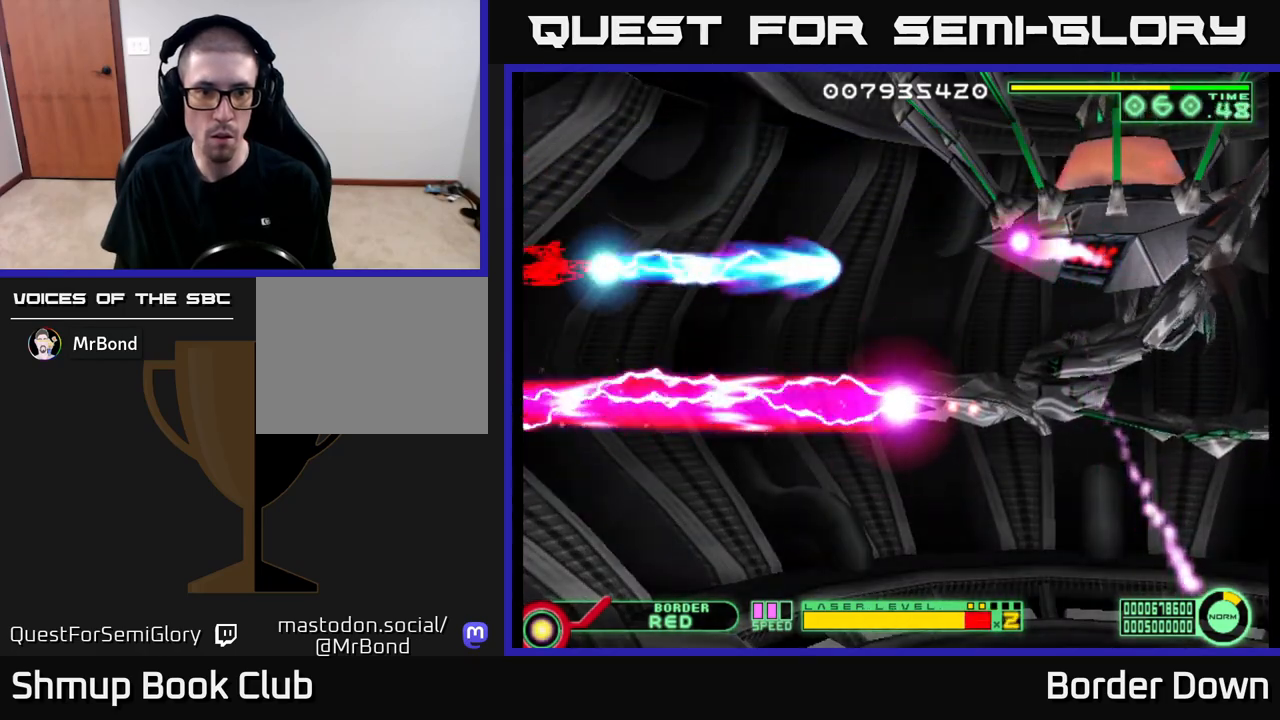
{"buttons": ["B", "DPAD_DOWN"], "left_stick": "center", "right_stick": "center", "events": []}
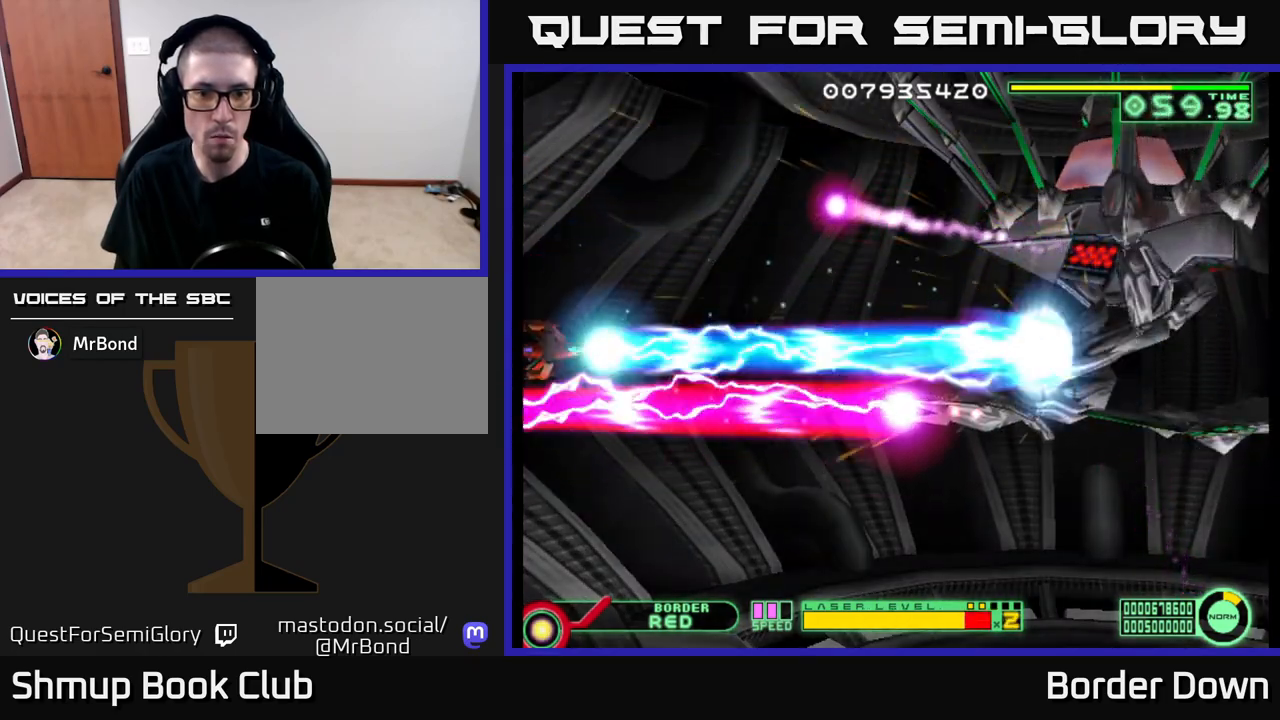
{"buttons": ["B", "DPAD_RIGHT"], "left_stick": "center", "right_stick": "center", "events": [[250, "DPAD_RIGHT", "down"], [300, "DPAD_DOWN", "up"]]}
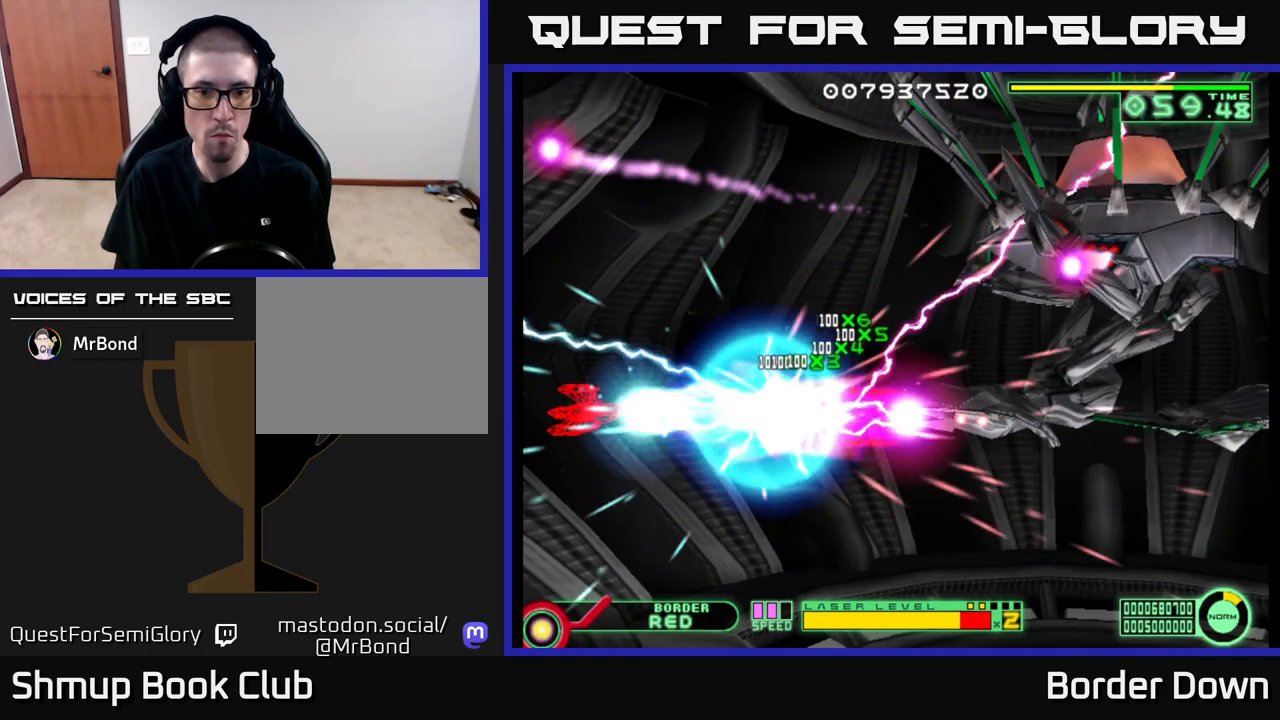
{"buttons": ["B", "DPAD_RIGHT"], "left_stick": "center", "right_stick": "center", "events": []}
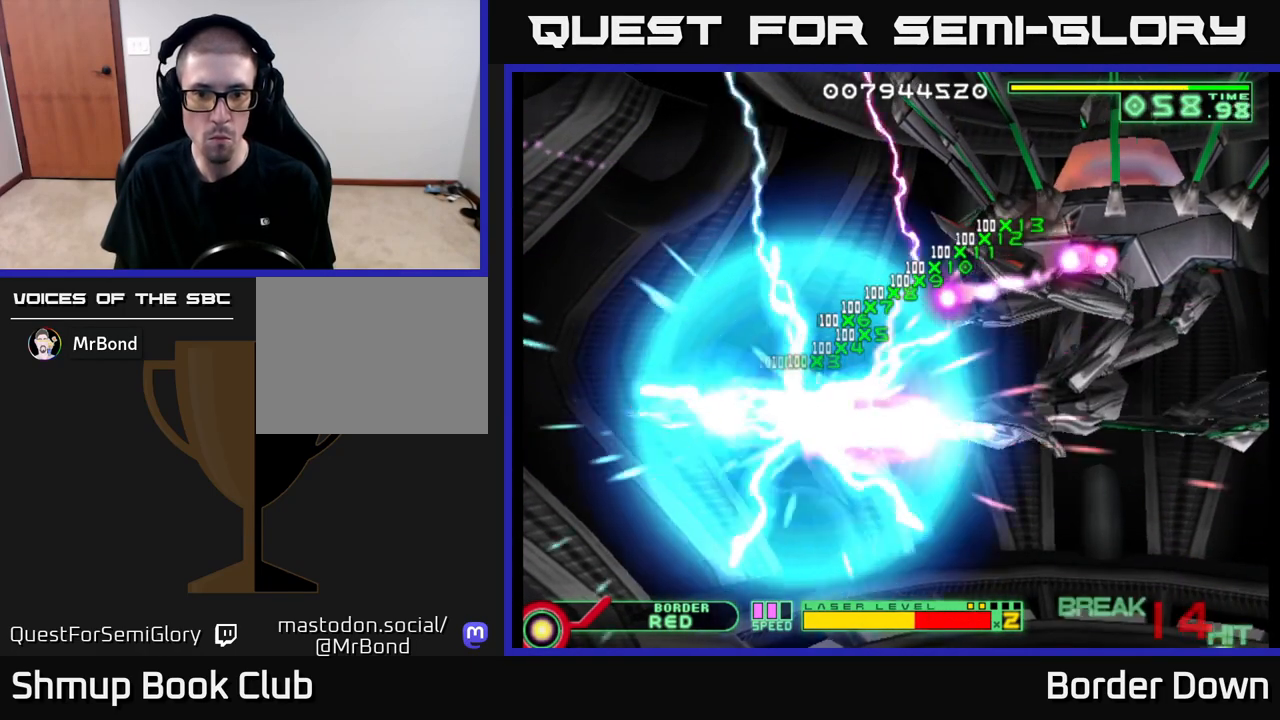
{"buttons": ["B", "DPAD_LEFT"], "left_stick": "center", "right_stick": "center", "events": [[50, "DPAD_RIGHT", "up"], [400, "DPAD_LEFT", "down"]]}
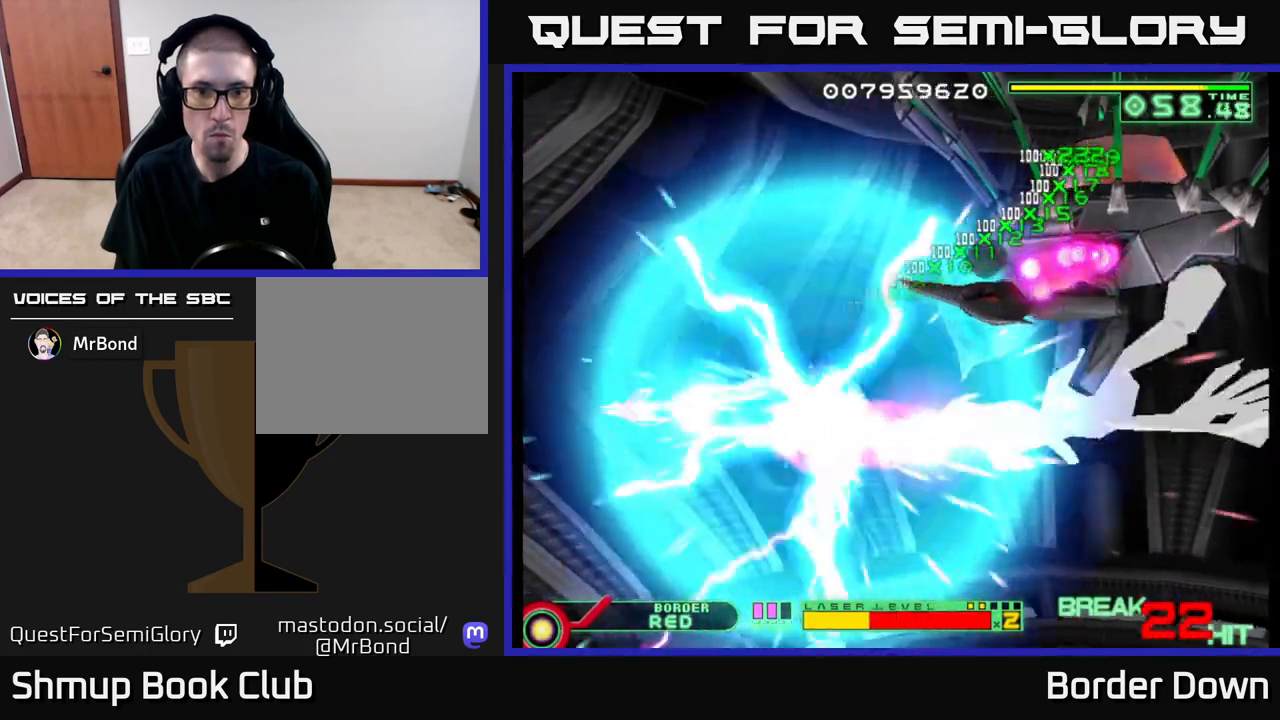
{"buttons": ["B"], "left_stick": "center", "right_stick": "center", "events": [[33, "DPAD_LEFT", "up"]]}
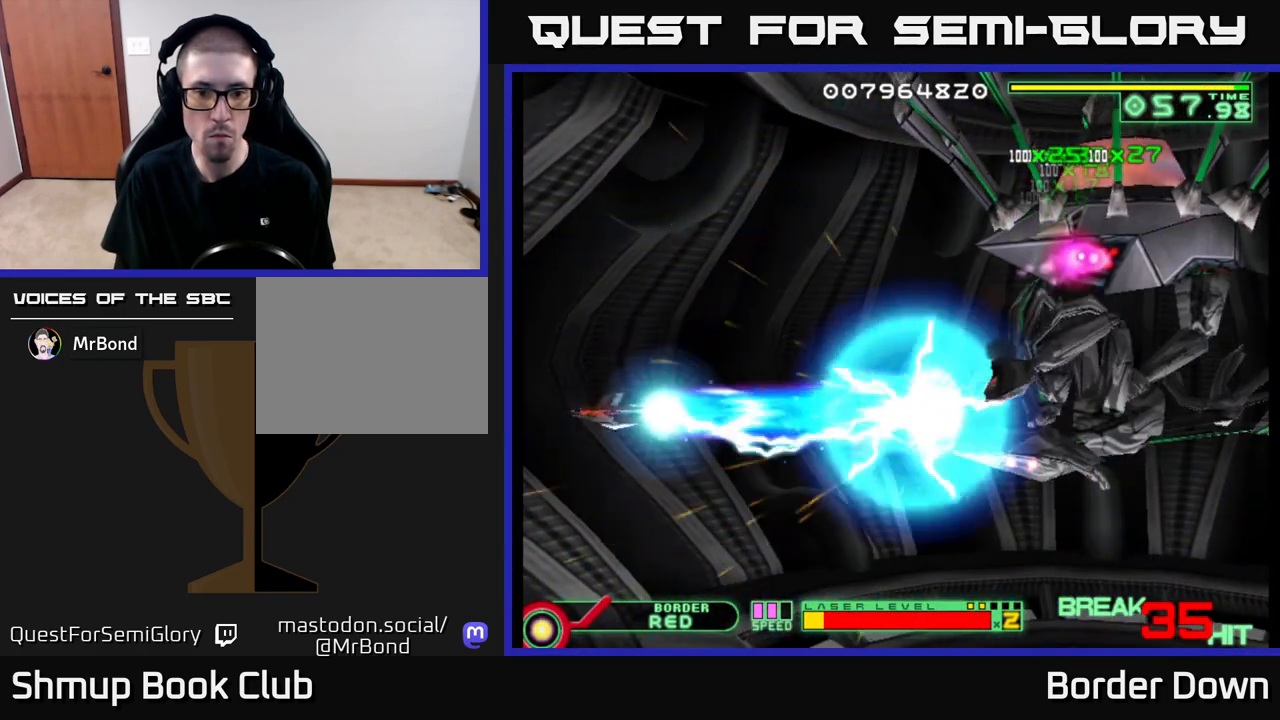
{"buttons": ["B", "DPAD_UP"], "left_stick": "center", "right_stick": "center", "events": [[50, "DPAD_LEFT", "down"], [217, "DPAD_LEFT", "up"], [300, "DPAD_UP", "down"]]}
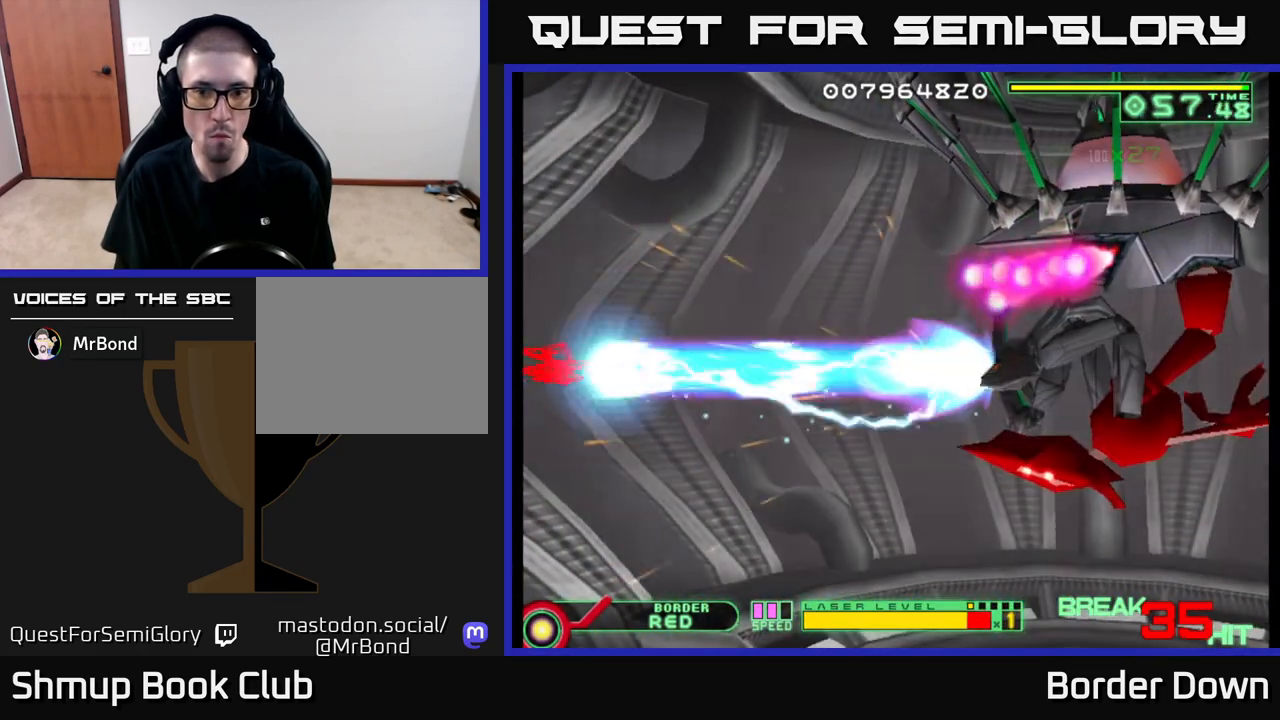
{"buttons": ["B", "DPAD_RIGHT"], "left_stick": "center", "right_stick": "center", "events": [[33, "DPAD_RIGHT", "down"], [33, "DPAD_UP", "up"], [100, "DPAD_UP", "down"], [217, "DPAD_RIGHT", "up"], [300, "DPAD_RIGHT", "down"], [350, "DPAD_UP", "up"]]}
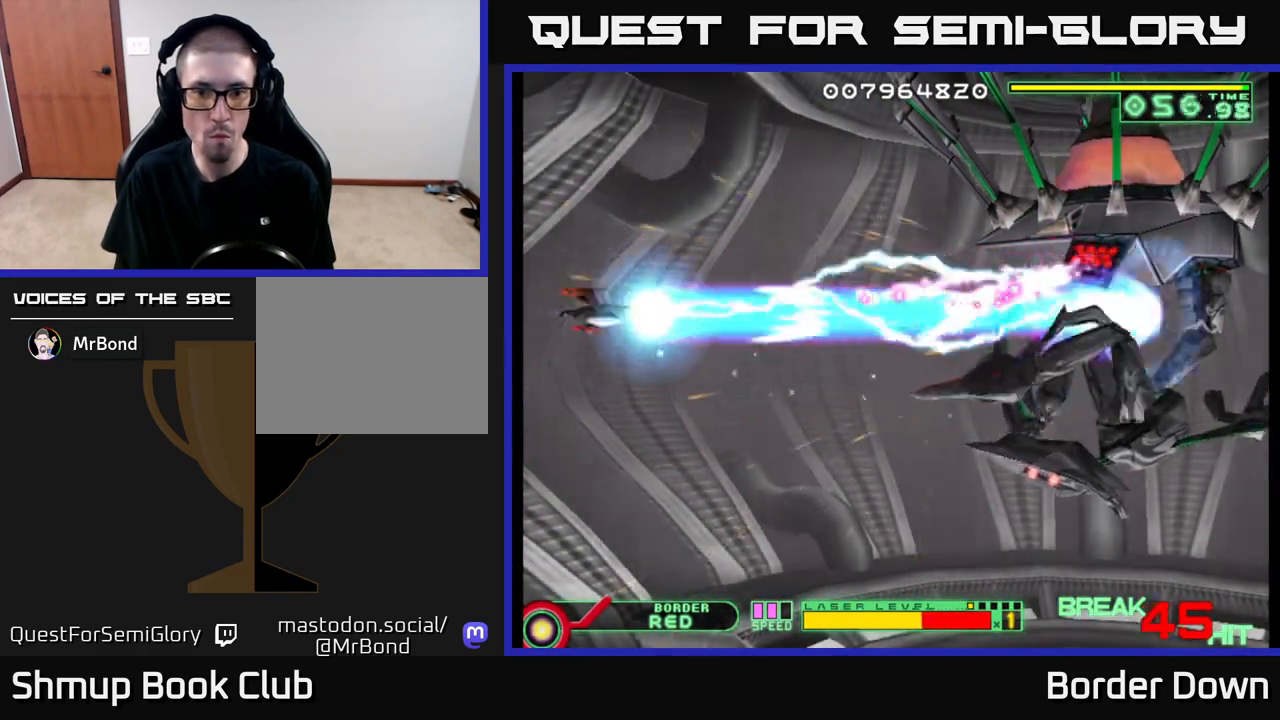
{"buttons": ["DPAD_DOWN", "DPAD_RIGHT"], "left_stick": "center", "right_stick": "center", "events": [[100, "DPAD_UP", "down"], [133, "DPAD_RIGHT", "up"], [150, "A", "down"], [167, "B", "up"], [233, "DPAD_RIGHT", "down"], [233, "DPAD_UP", "up"], [250, "A", "up"], [300, "A", "down"], [317, "DPAD_DOWN", "down"], [367, "A", "up"], [417, "A", "down"], [500, "A", "up"]]}
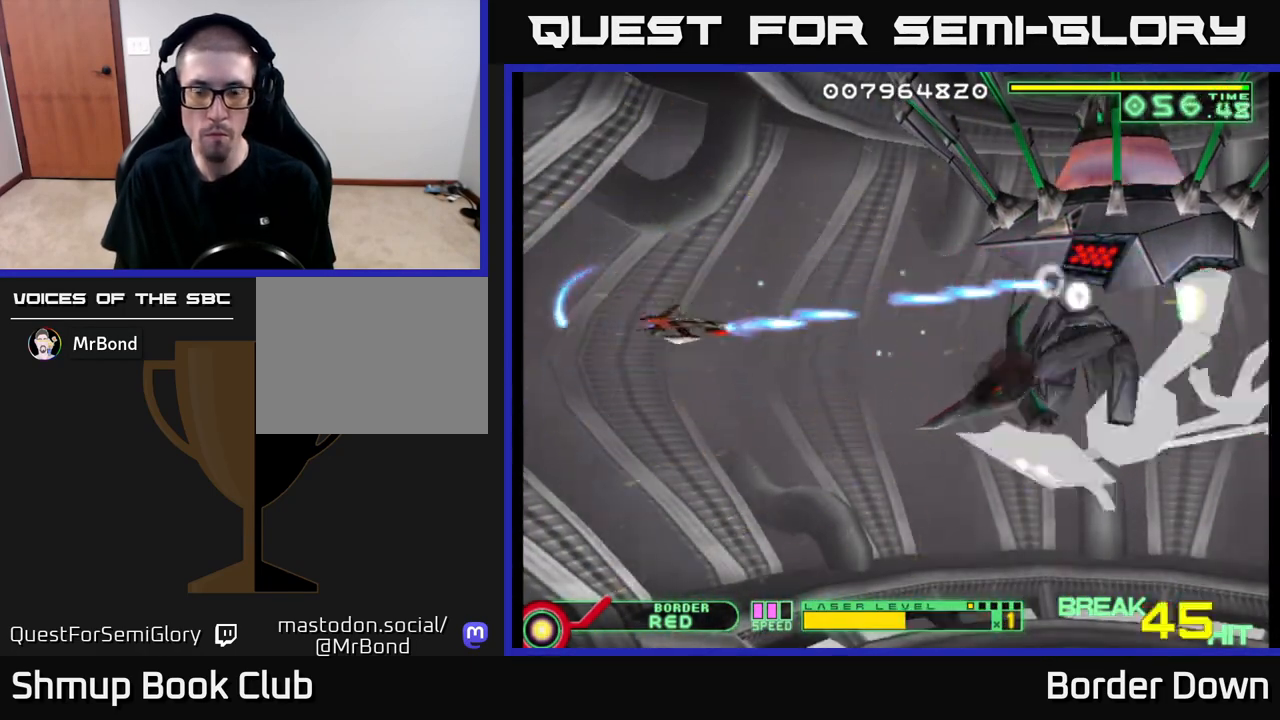
{"buttons": ["A", "DPAD_DOWN"], "left_stick": "center", "right_stick": "center", "events": [[50, "A", "down"], [133, "A", "up"], [167, "A", "down"], [317, "DPAD_DOWN", "up"], [383, "DPAD_RIGHT", "up"], [417, "DPAD_DOWN", "down"], [433, "DPAD_LEFT", "down"], [500, "DPAD_LEFT", "up"]]}
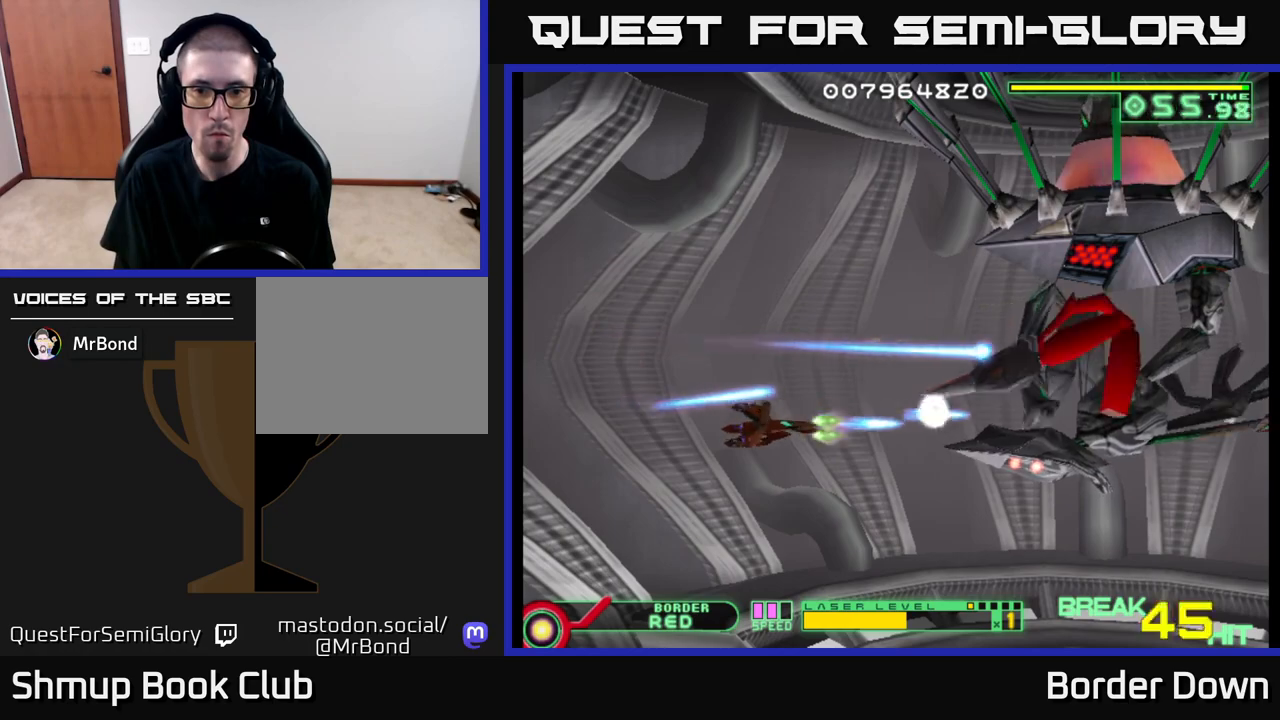
{"buttons": ["A", "DPAD_DOWN"], "left_stick": "center", "right_stick": "center", "events": [[67, "DPAD_DOWN", "up"], [117, "DPAD_UP", "down"], [150, "DPAD_LEFT", "down"], [183, "DPAD_UP", "up"], [233, "DPAD_LEFT", "up"], [400, "DPAD_DOWN", "down"]]}
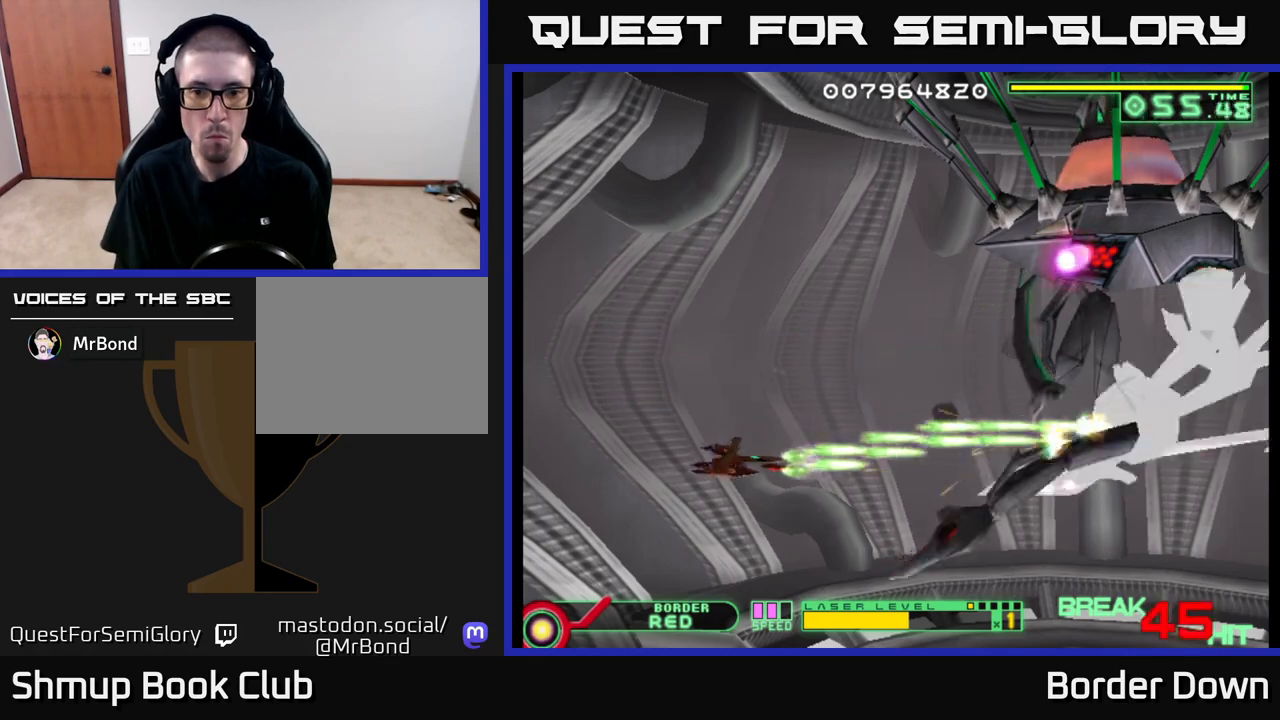
{"buttons": ["A"], "left_stick": "center", "right_stick": "center", "events": [[17, "DPAD_LEFT", "down"], [33, "DPAD_DOWN", "up"], [217, "DPAD_UP", "down"], [317, "DPAD_UP", "up"], [350, "DPAD_LEFT", "up"]]}
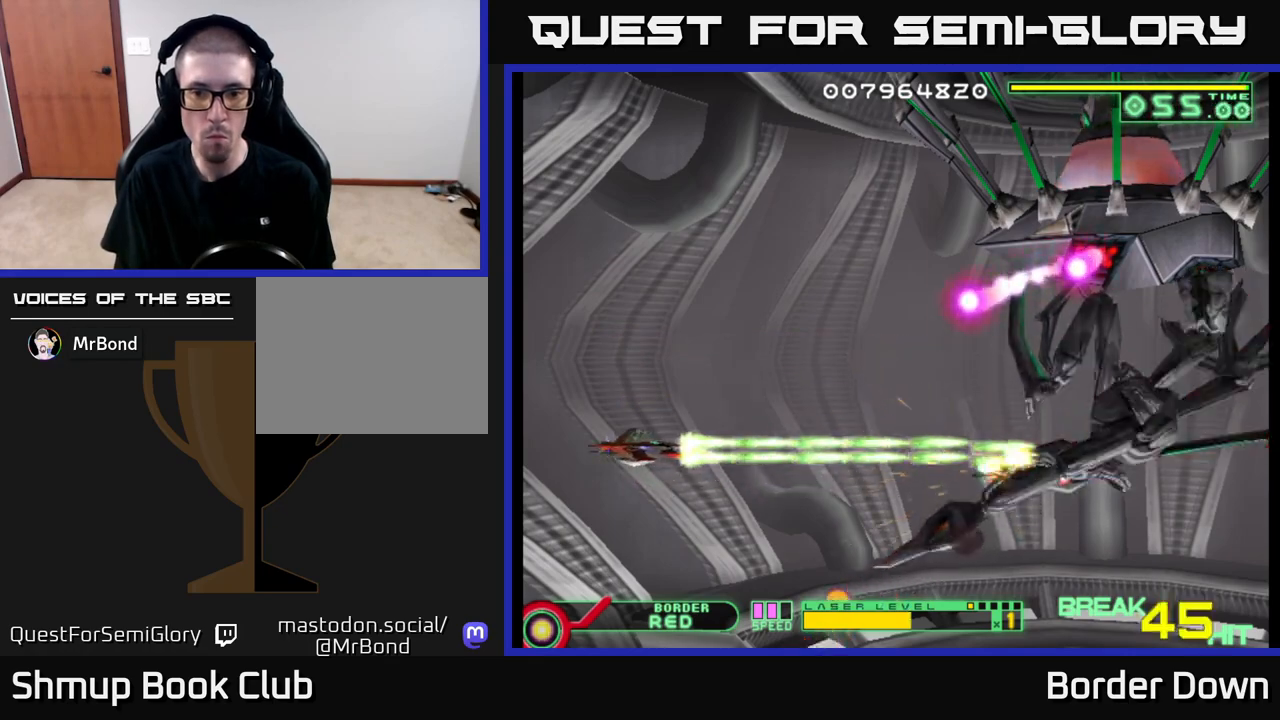
{"buttons": ["A", "DPAD_LEFT"], "left_stick": "center", "right_stick": "center", "events": [[483, "DPAD_LEFT", "down"]]}
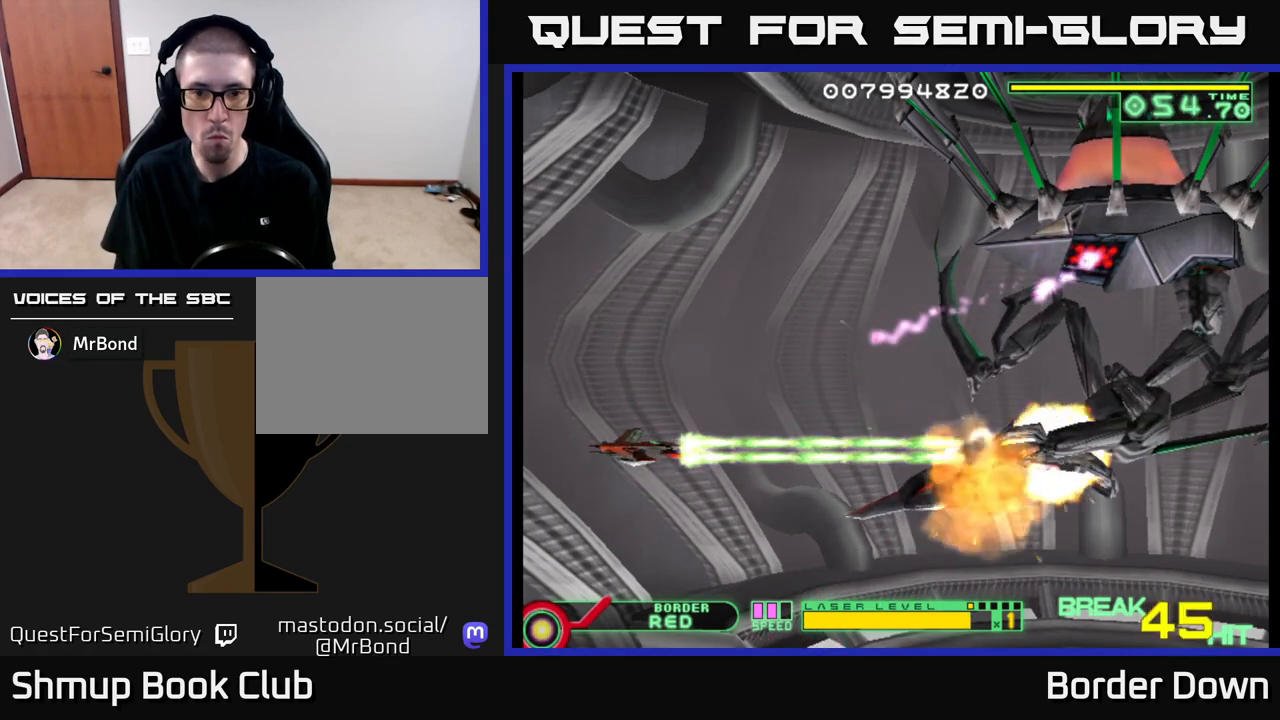
{"buttons": ["A", "DPAD_RIGHT"], "left_stick": "center", "right_stick": "center", "events": [[117, "DPAD_LEFT", "up"], [333, "DPAD_UP", "down"], [467, "DPAD_RIGHT", "down"], [483, "DPAD_UP", "up"]]}
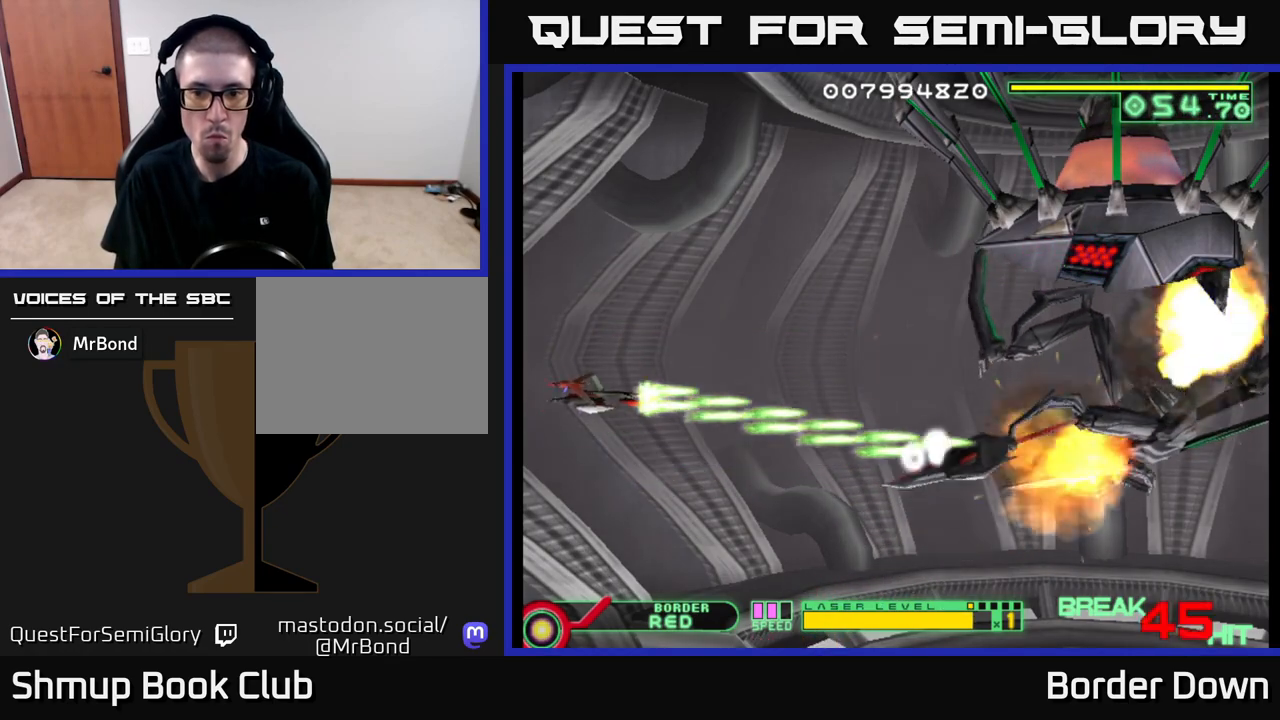
{"buttons": ["A", "DPAD_UP", "DPAD_LEFT"], "left_stick": "center", "right_stick": "center", "events": [[17, "DPAD_UP", "down"], [133, "DPAD_RIGHT", "up"], [400, "DPAD_LEFT", "down"]]}
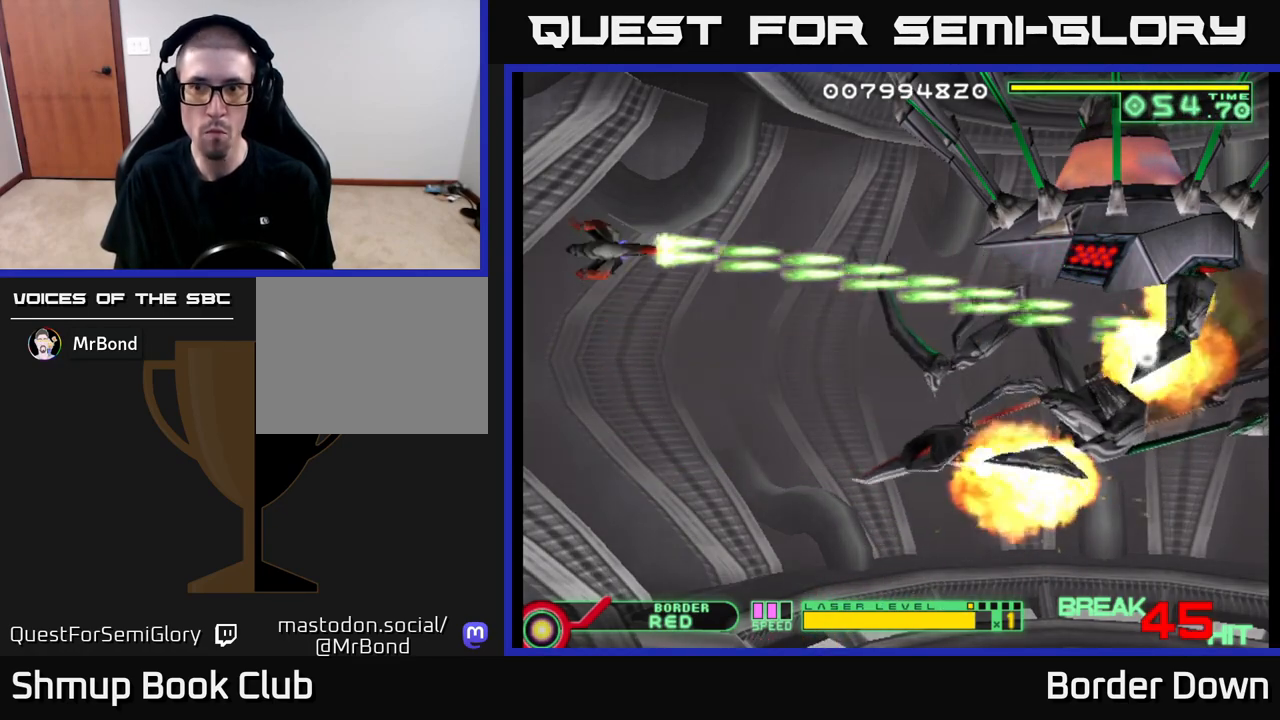
{"buttons": ["A", "DPAD_DOWN"], "left_stick": "center", "right_stick": "center", "events": [[150, "DPAD_LEFT", "up"], [217, "DPAD_UP", "up"], [333, "DPAD_DOWN", "down"]]}
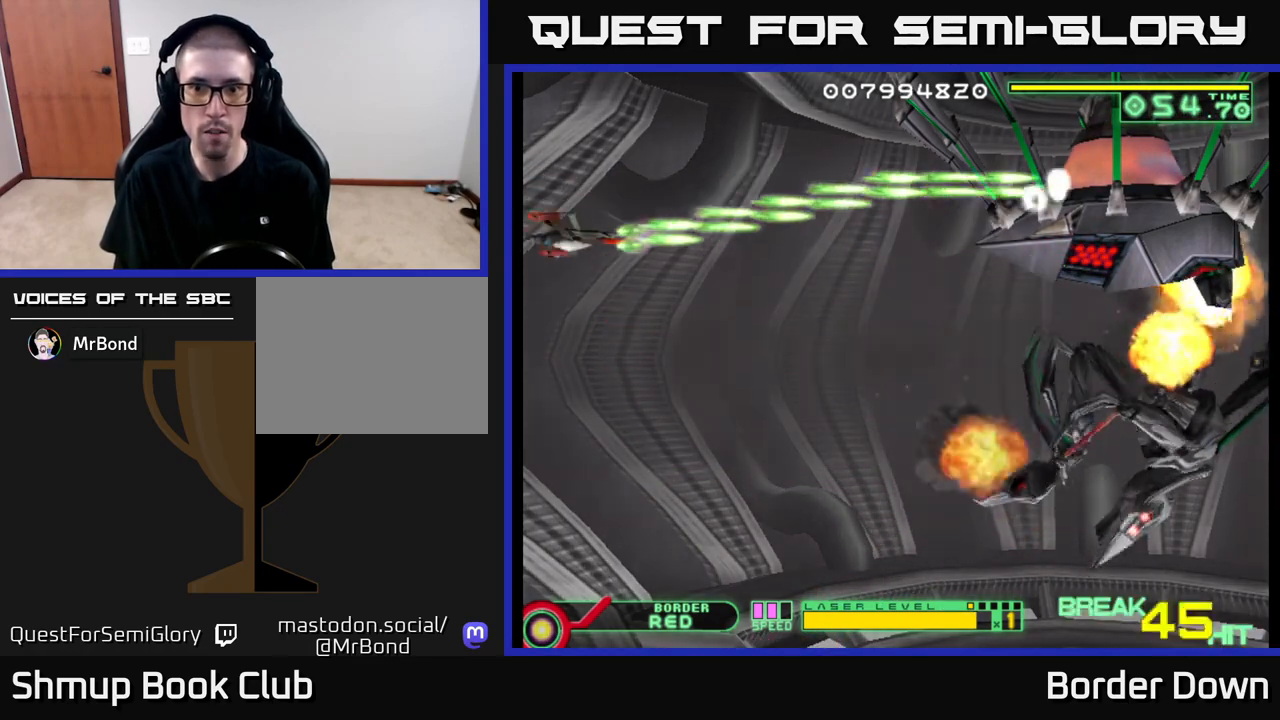
{"buttons": ["A", "DPAD_DOWN"], "left_stick": "center", "right_stick": "center", "events": []}
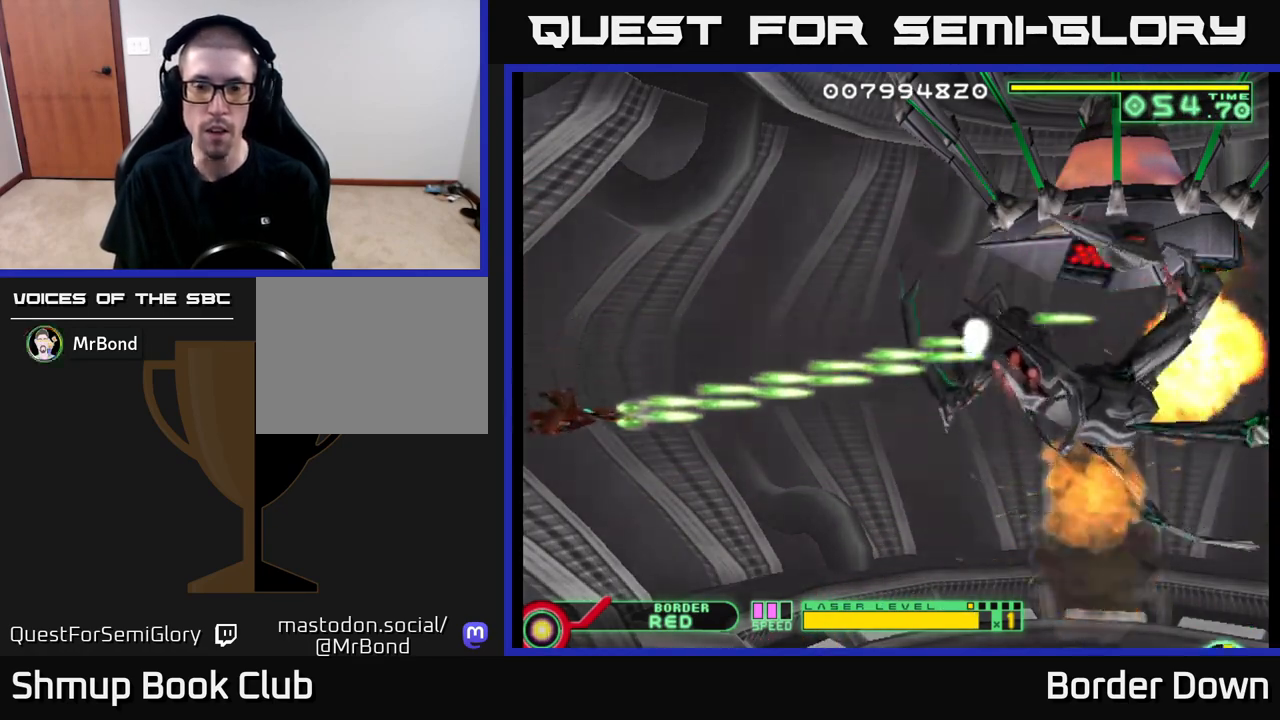
{"buttons": ["A", "DPAD_UP"], "left_stick": "center", "right_stick": "center", "events": [[117, "DPAD_DOWN", "up"], [150, "DPAD_UP", "down"]]}
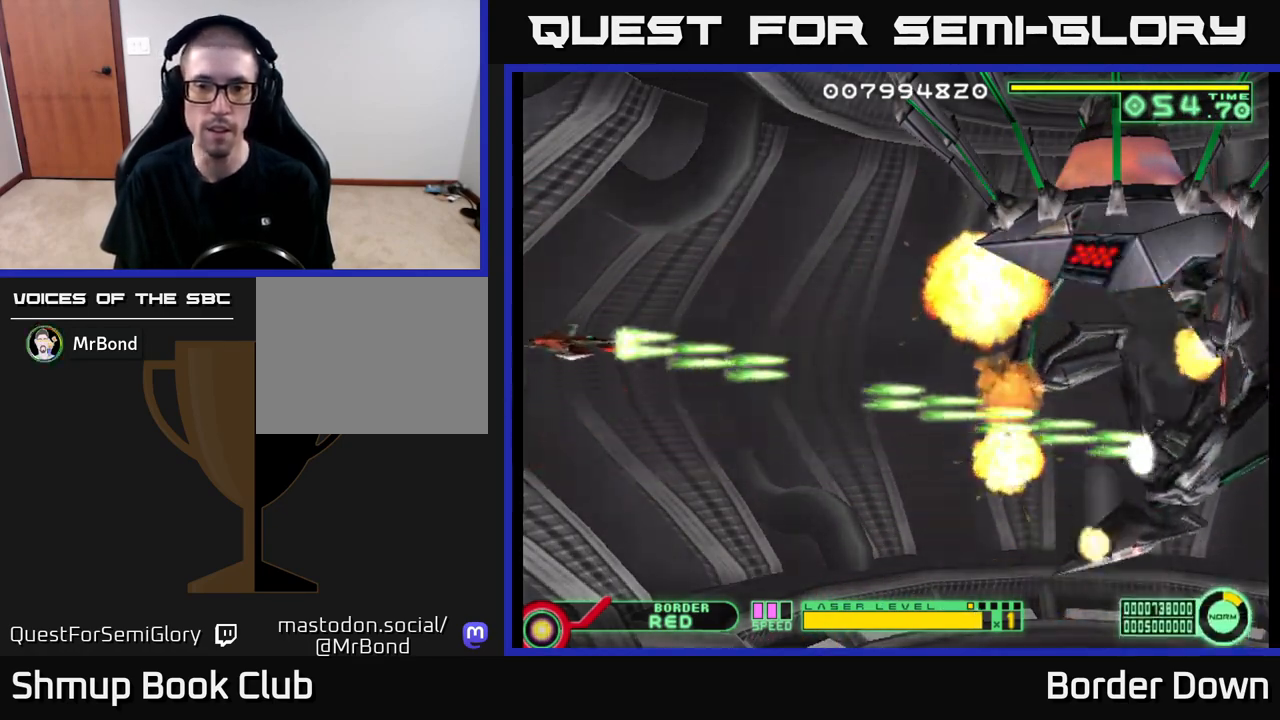
{"buttons": ["A", "DPAD_DOWN", "DPAD_RIGHT"], "left_stick": "center", "right_stick": "center", "events": [[333, "DPAD_UP", "up"], [417, "DPAD_RIGHT", "down"], [450, "DPAD_DOWN", "down"]]}